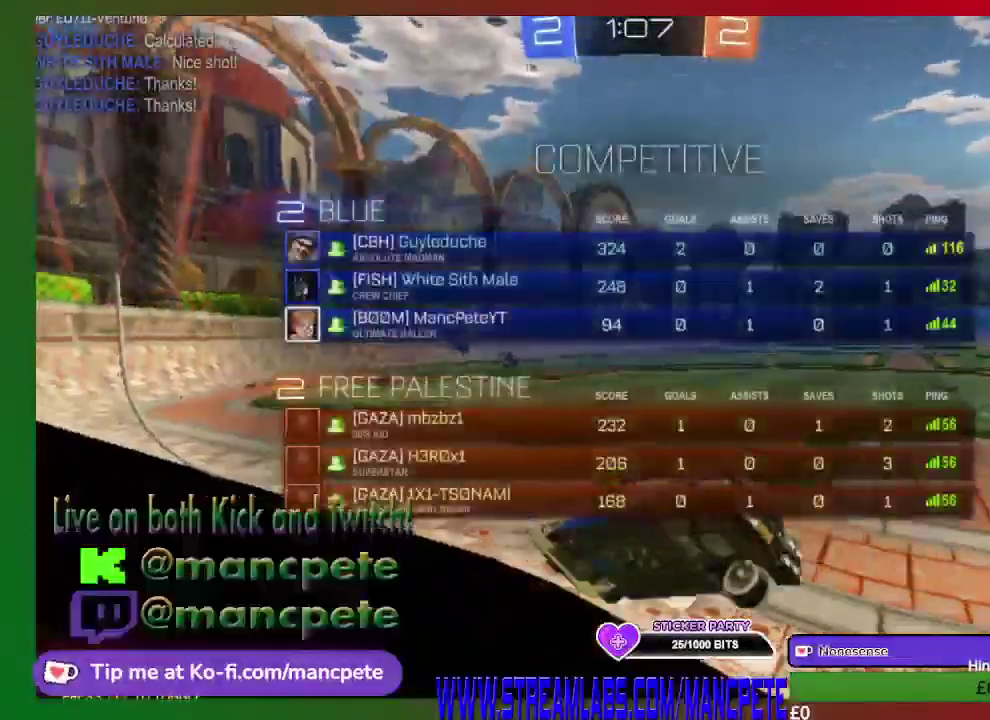
Gameplay with a controller (Xbox layout); each line is a JSON object with the inputs held at the frame after it. "events" lists button and stick changes between this image and that frame as [ms after this image, input, new state], when the widget could be followed in between.
{"buttons": ["R2"], "left_stick": "up-left", "right_stick": "center", "events": [[501, "L1", "up"]]}
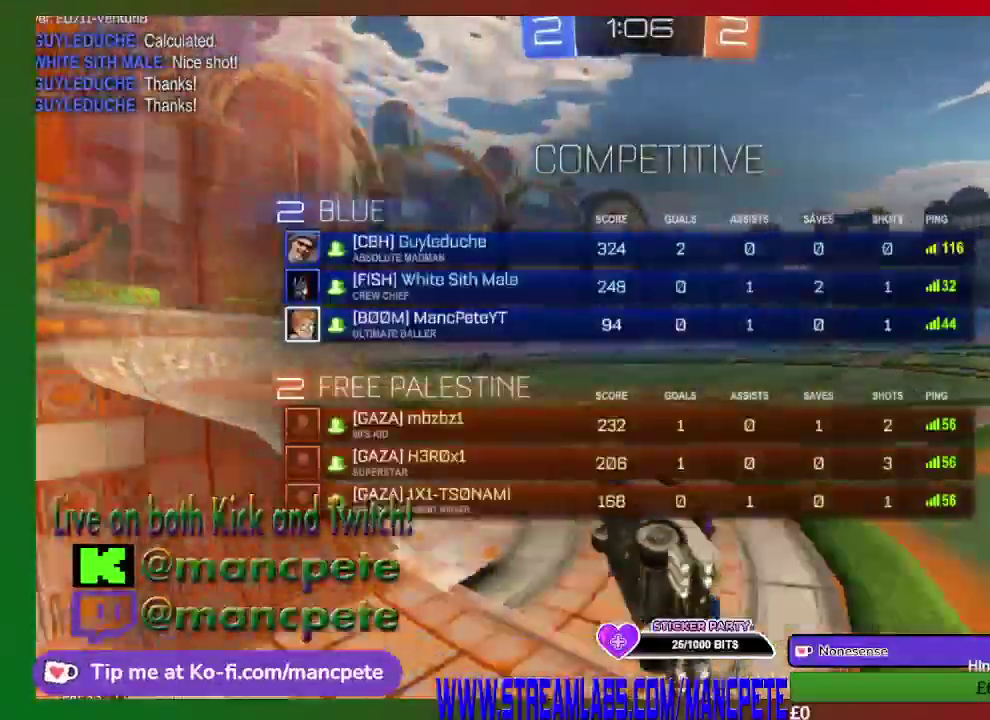
{"buttons": ["R2"], "left_stick": "center", "right_stick": "center", "events": [[41, "left_stick", "center"]]}
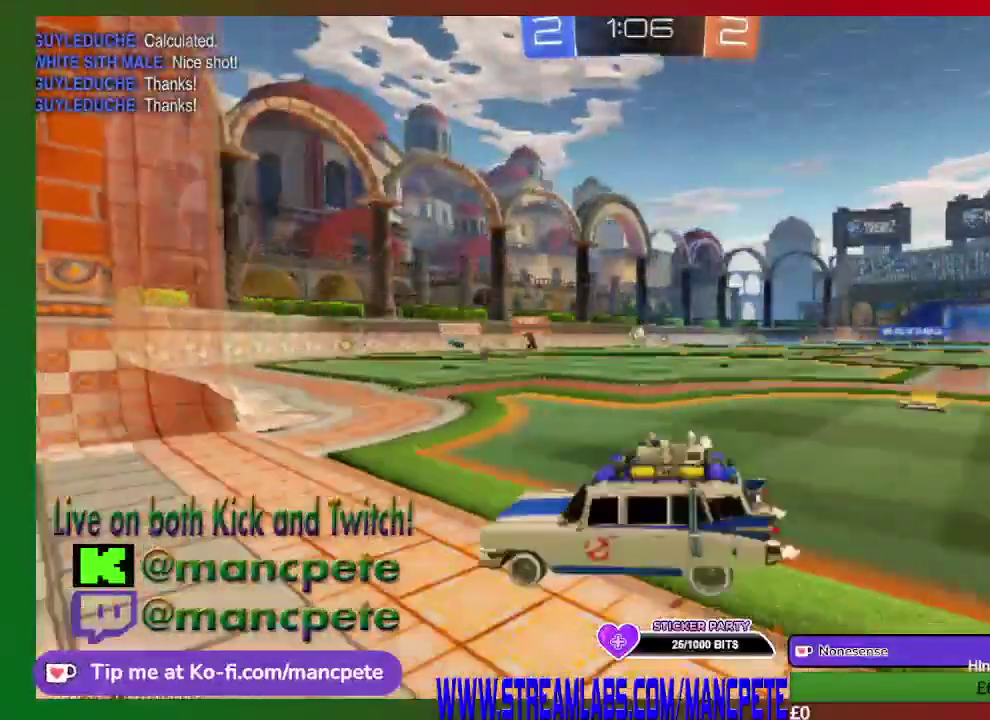
{"buttons": ["R2"], "left_stick": "right", "right_stick": "center", "events": [[125, "left_stick", "right"]]}
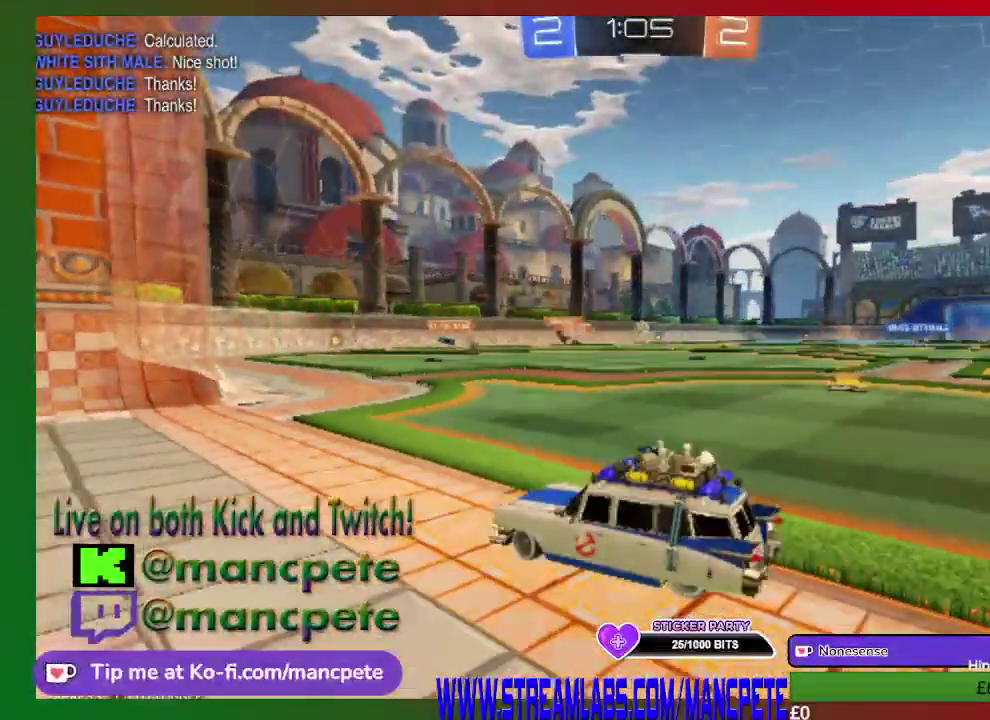
{"buttons": ["R2"], "left_stick": "right", "right_stick": "center", "events": []}
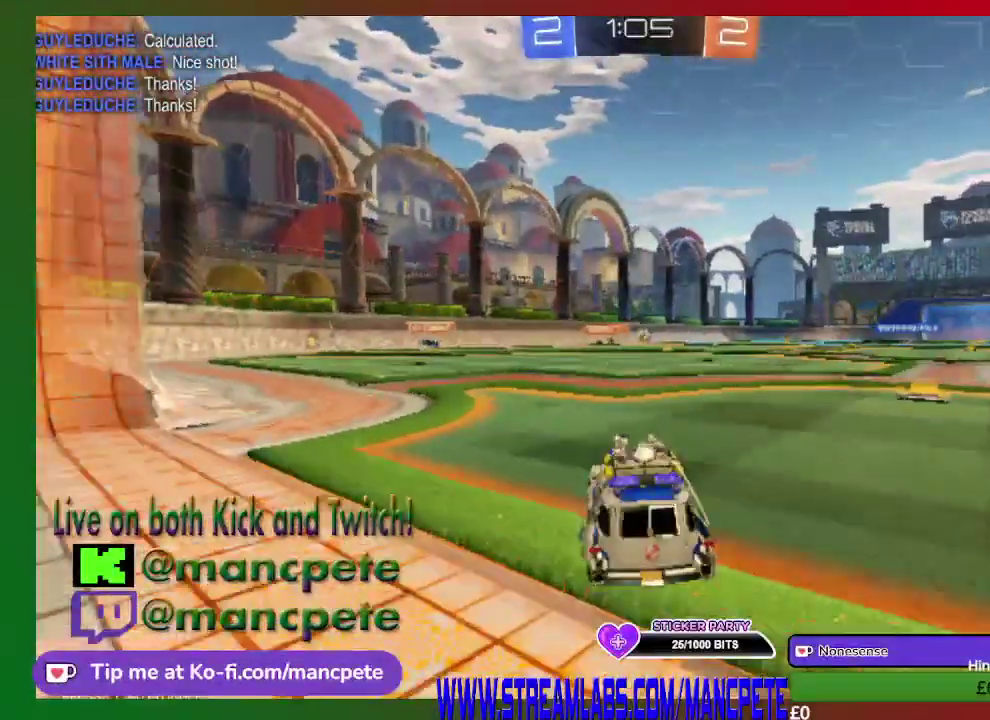
{"buttons": ["B", "R2"], "left_stick": "center", "right_stick": "center", "events": [[125, "left_stick", "center"], [209, "B", "down"]]}
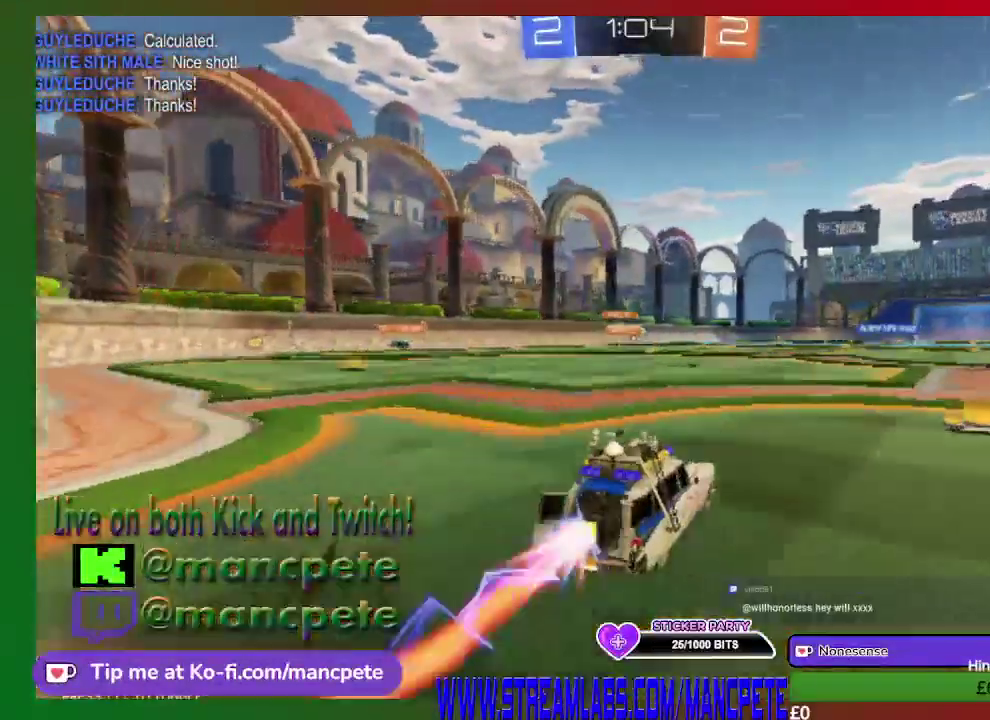
{"buttons": ["R2"], "left_stick": "center", "right_stick": "center", "events": [[417, "B", "up"]]}
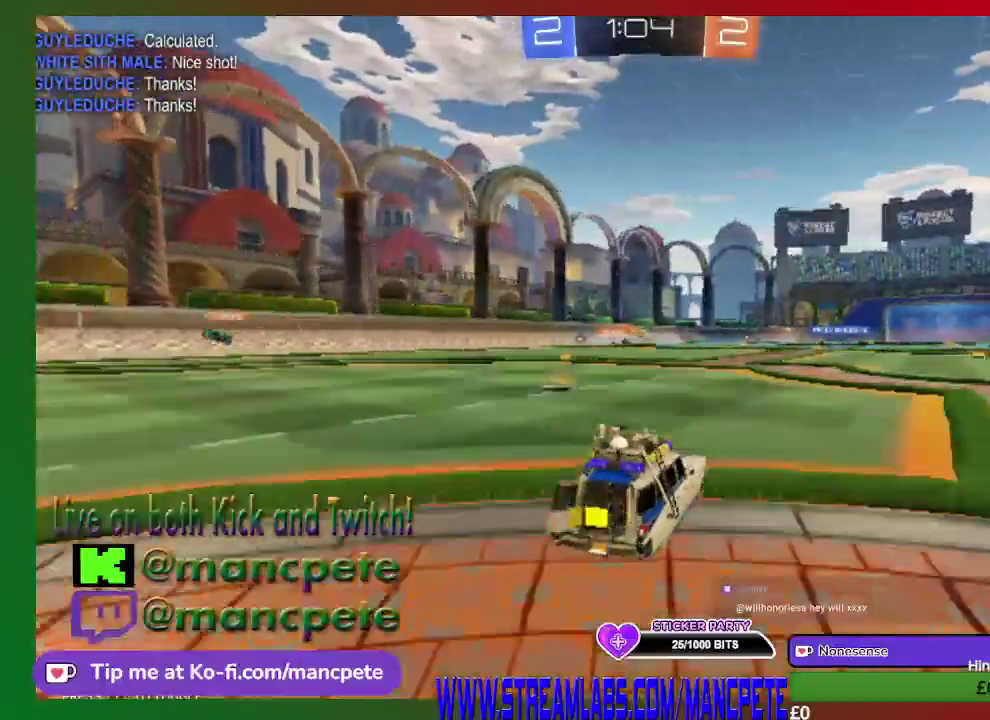
{"buttons": ["R2"], "left_stick": "center", "right_stick": "center", "events": []}
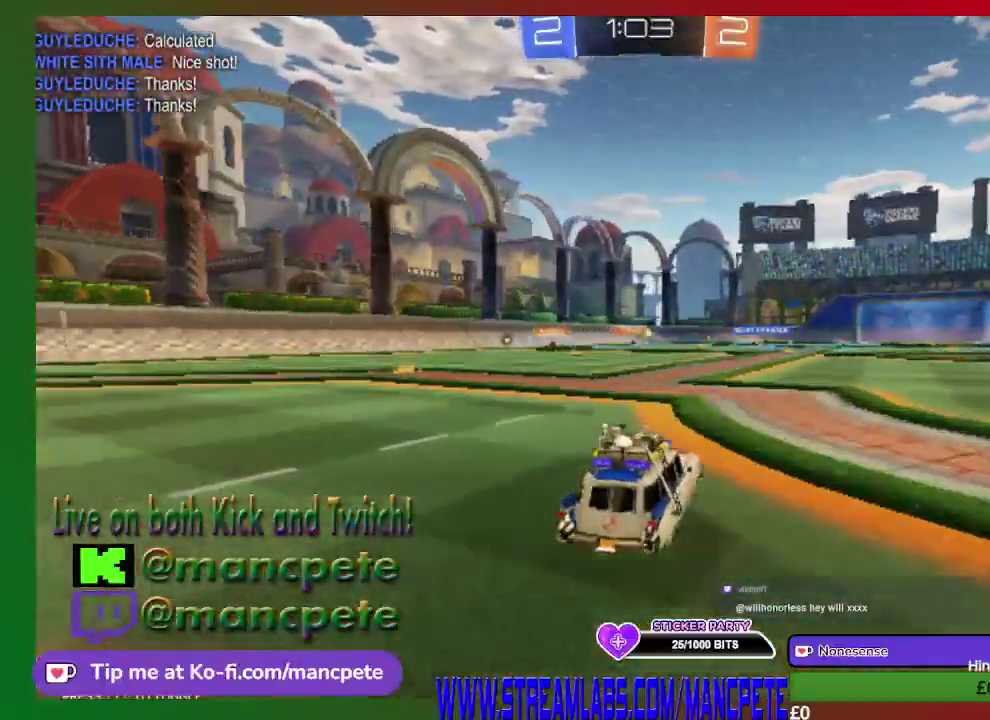
{"buttons": ["R2"], "left_stick": "center", "right_stick": "center", "events": [[41, "left_stick", "right"], [208, "left_stick", "center"]]}
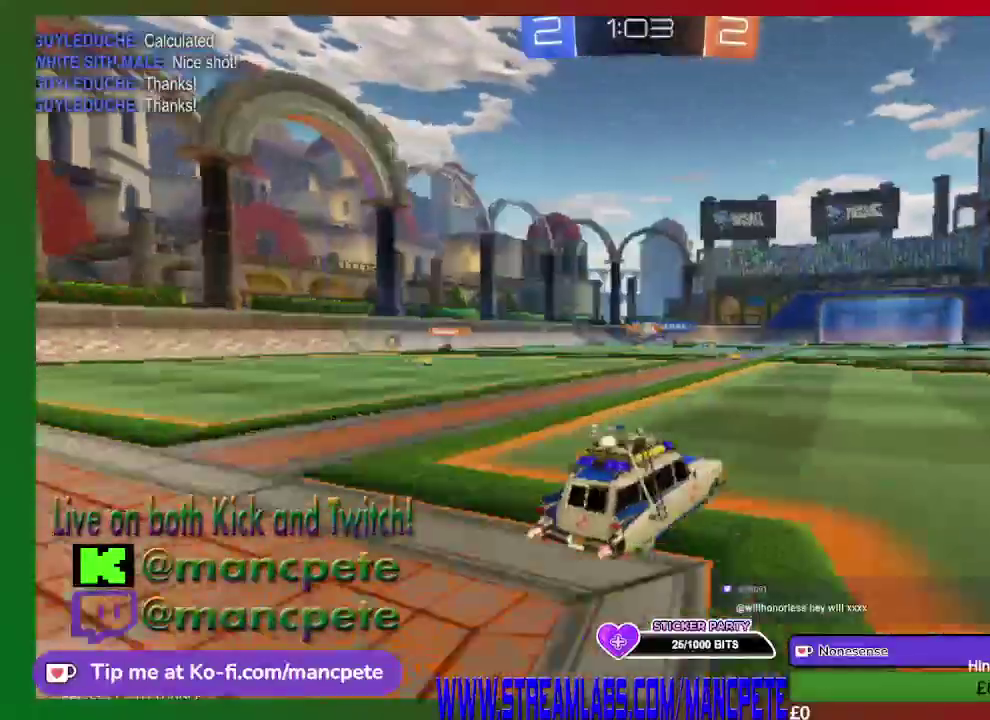
{"buttons": ["R2"], "left_stick": "up-left", "right_stick": "center", "events": [[334, "left_stick", "left"], [459, "left_stick", "up-left"]]}
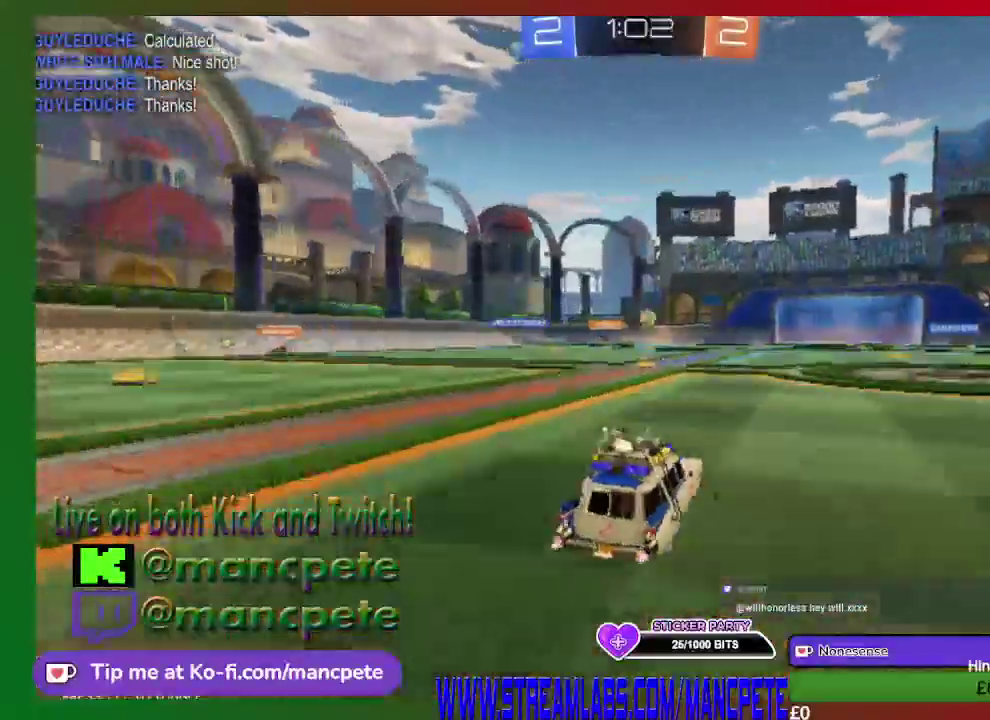
{"buttons": ["R2"], "left_stick": "center", "right_stick": "center", "events": [[41, "left_stick", "center"]]}
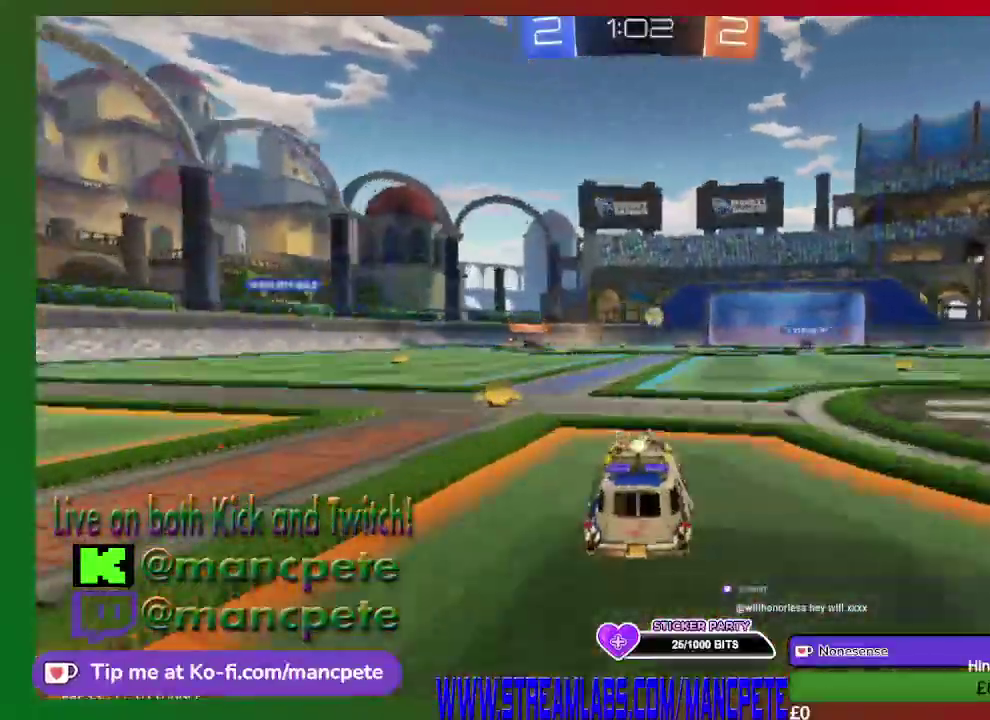
{"buttons": ["R2"], "left_stick": "center", "right_stick": "center", "events": []}
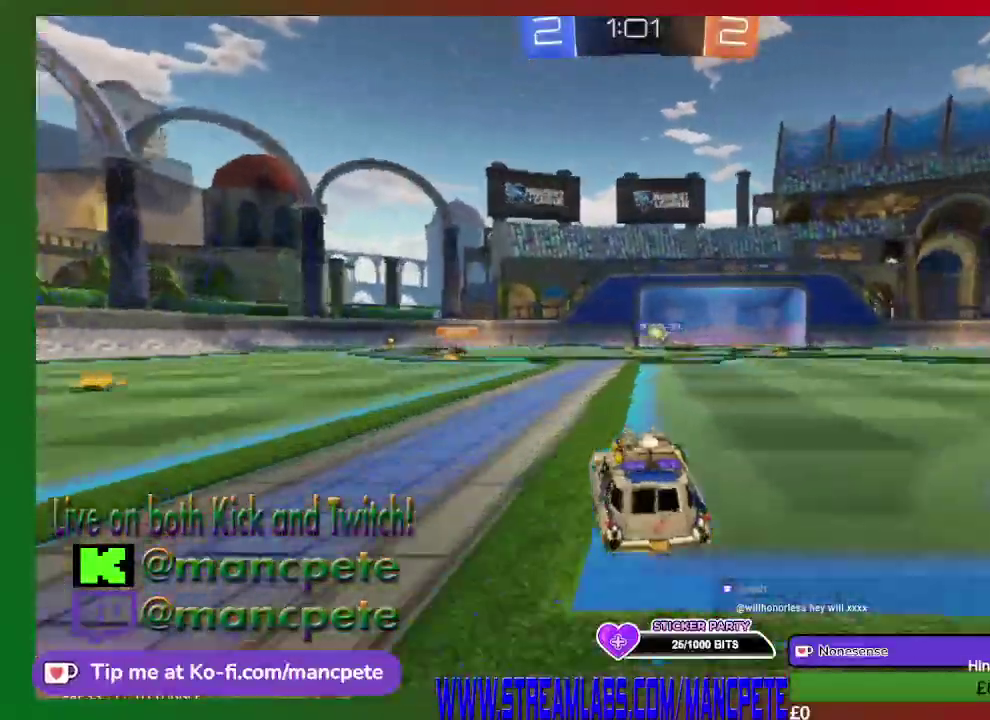
{"buttons": ["R2"], "left_stick": "center", "right_stick": "center", "events": []}
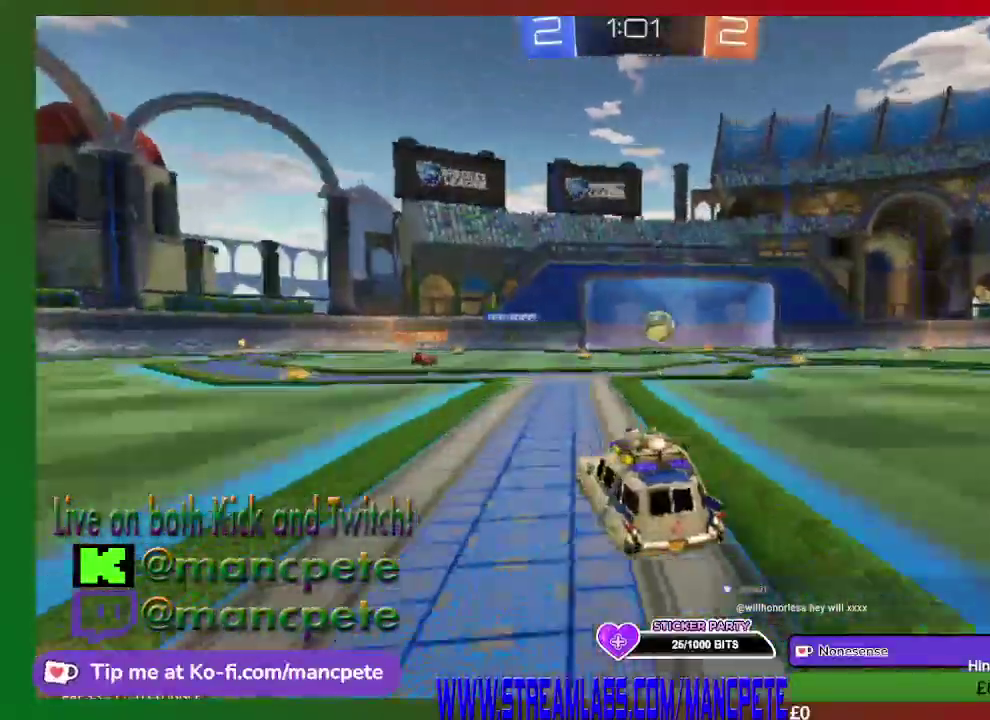
{"buttons": ["R2"], "left_stick": "right", "right_stick": "center", "events": [[167, "left_stick", "right"]]}
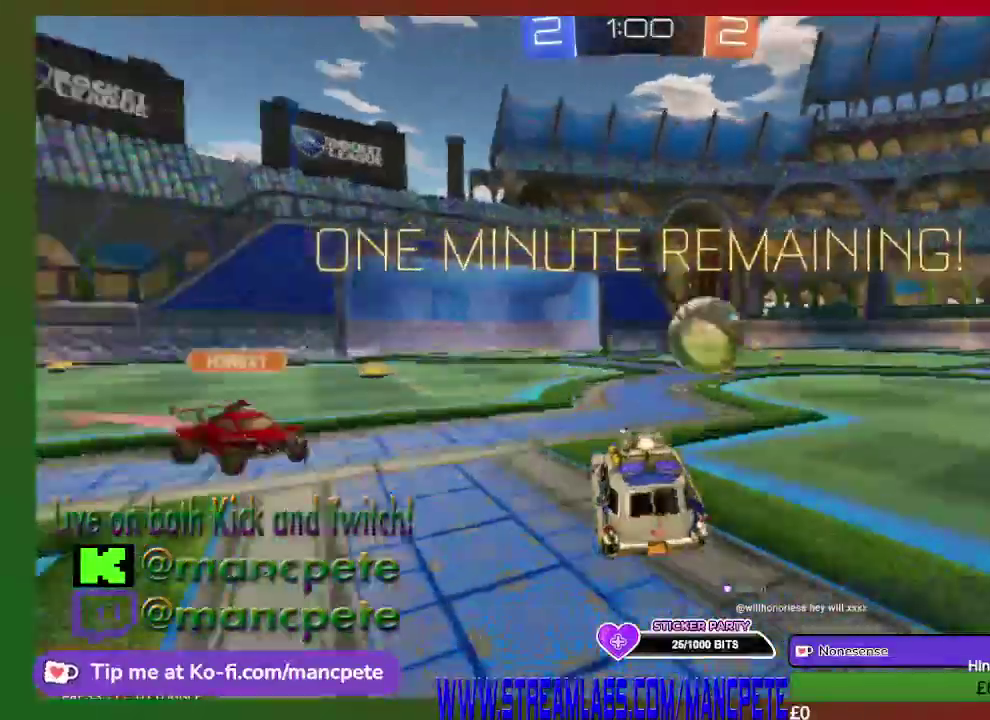
{"buttons": ["R2"], "left_stick": "right", "right_stick": "center", "events": []}
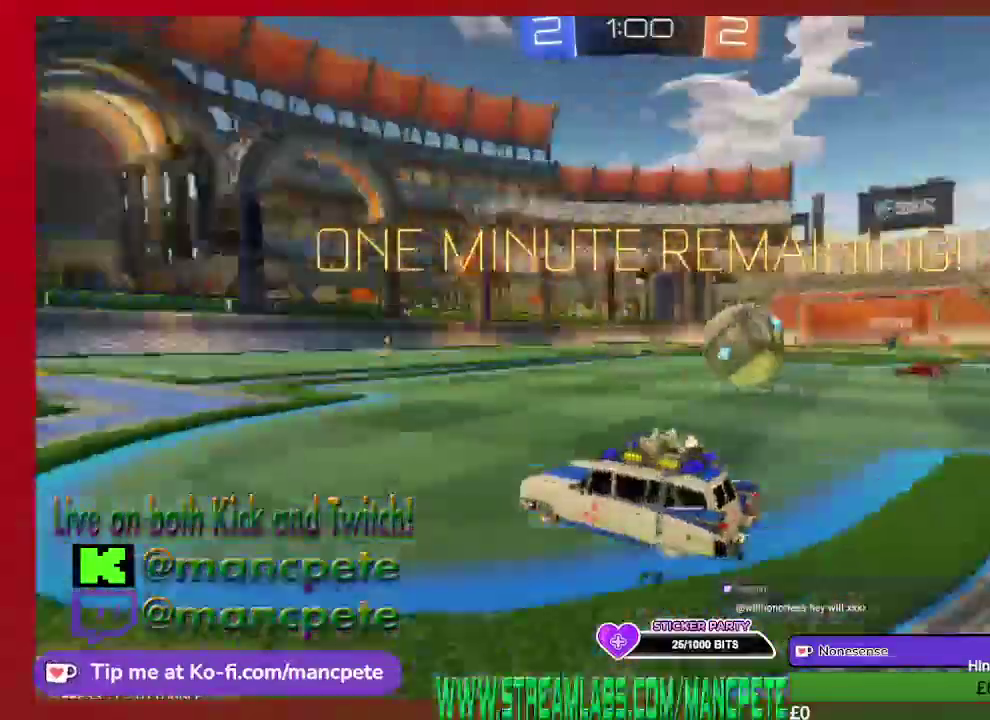
{"buttons": ["B", "R2"], "left_stick": "center", "right_stick": "center", "events": [[375, "B", "down"], [417, "left_stick", "center"]]}
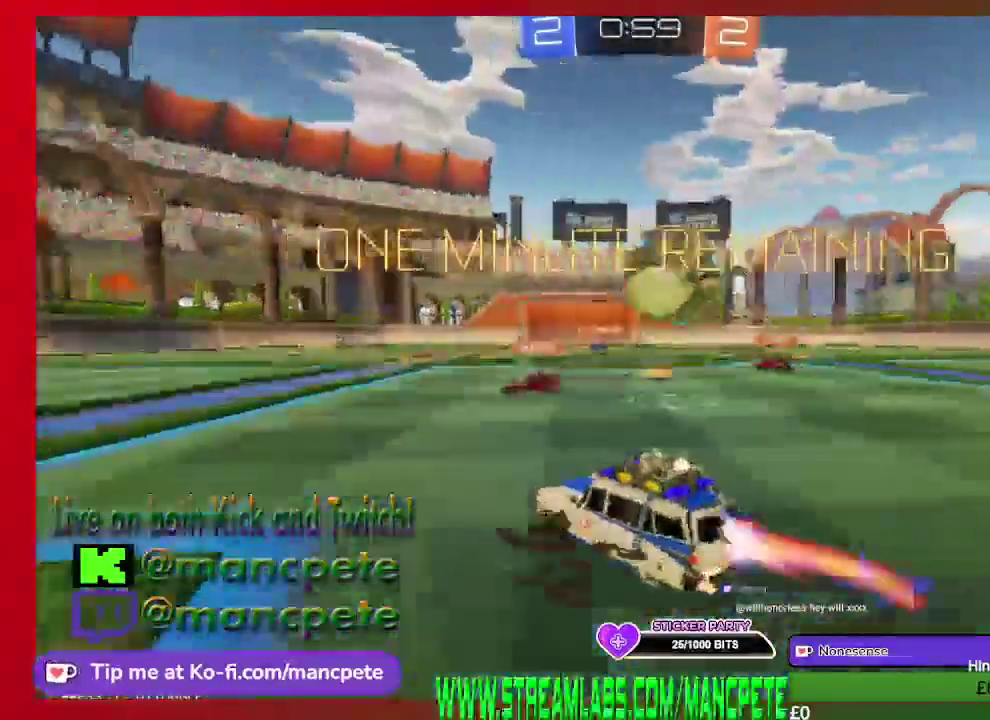
{"buttons": ["X", "R2"], "left_stick": "right", "right_stick": "center", "events": [[166, "left_stick", "right"], [250, "B", "up"], [417, "X", "down"]]}
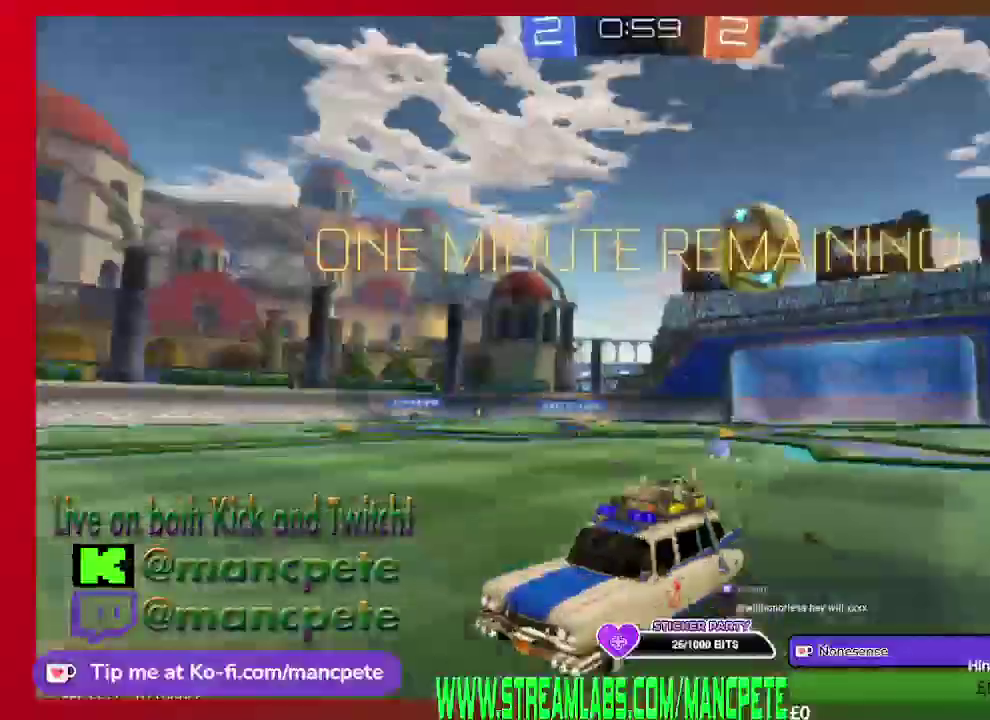
{"buttons": ["X", "R2"], "left_stick": "right", "right_stick": "center", "events": []}
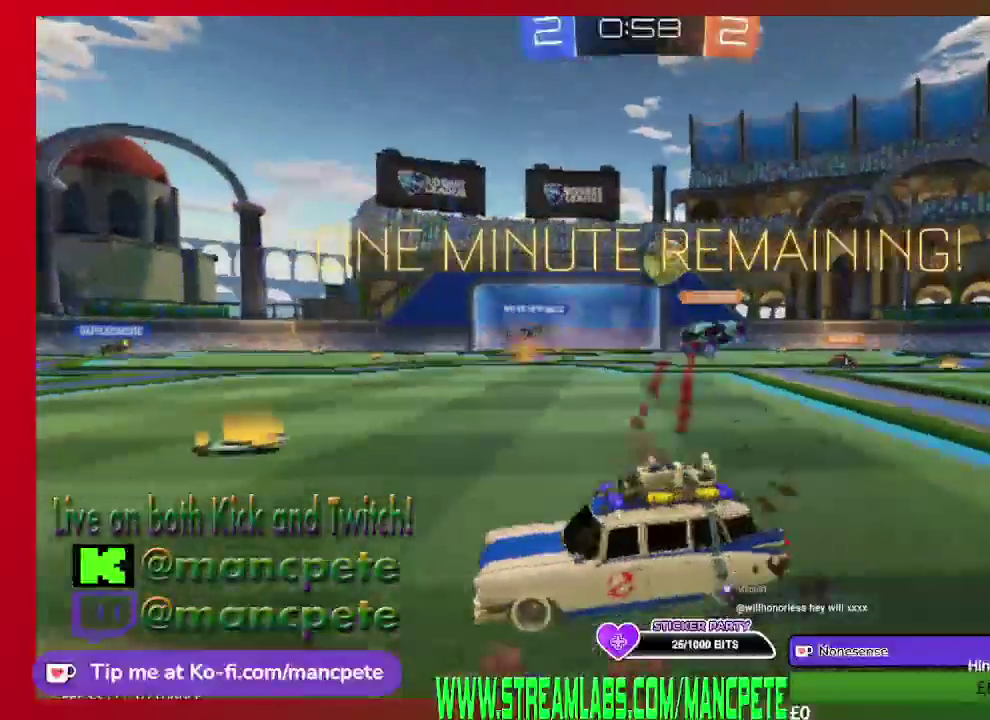
{"buttons": ["R2"], "left_stick": "right", "right_stick": "center", "events": [[125, "X", "up"]]}
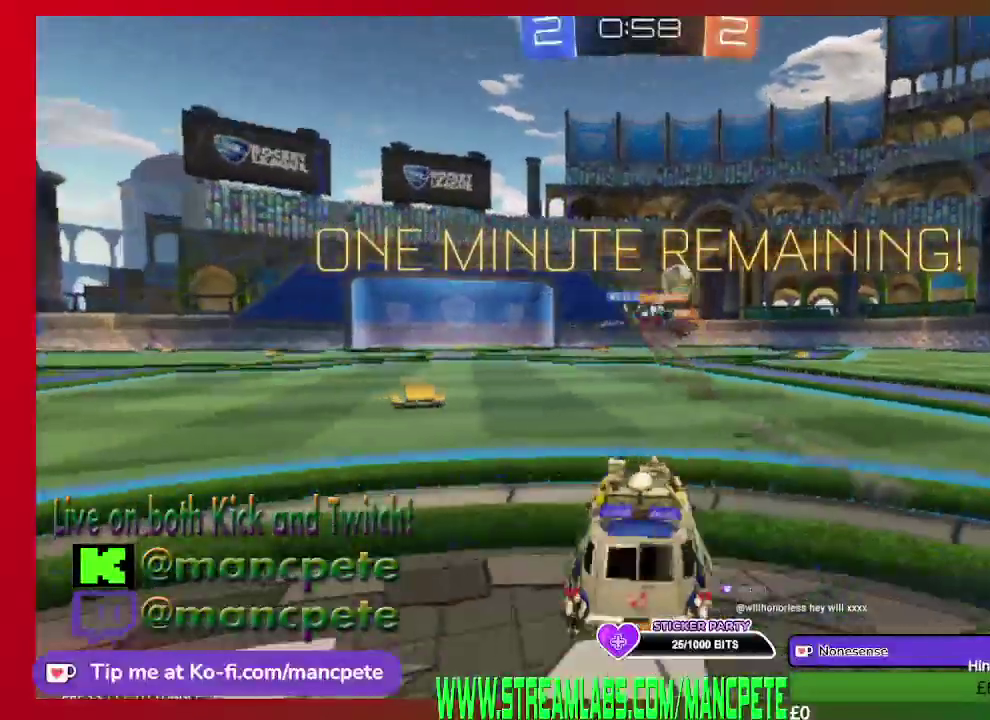
{"buttons": ["R2"], "left_stick": "right", "right_stick": "center", "events": []}
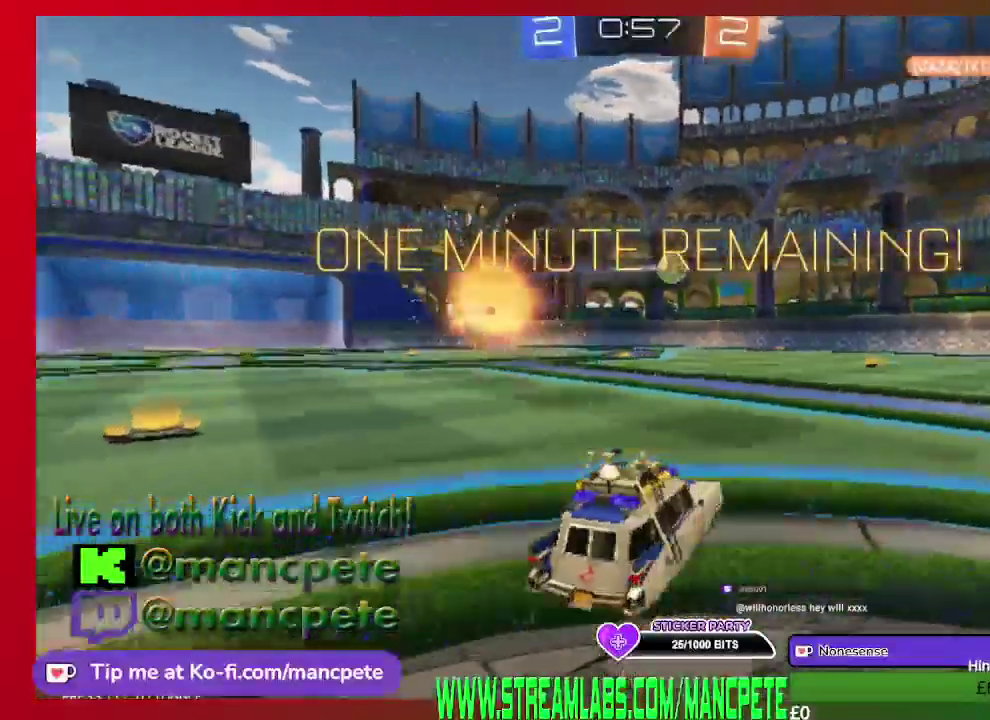
{"buttons": ["R2"], "left_stick": "center", "right_stick": "center", "events": [[41, "left_stick", "center"]]}
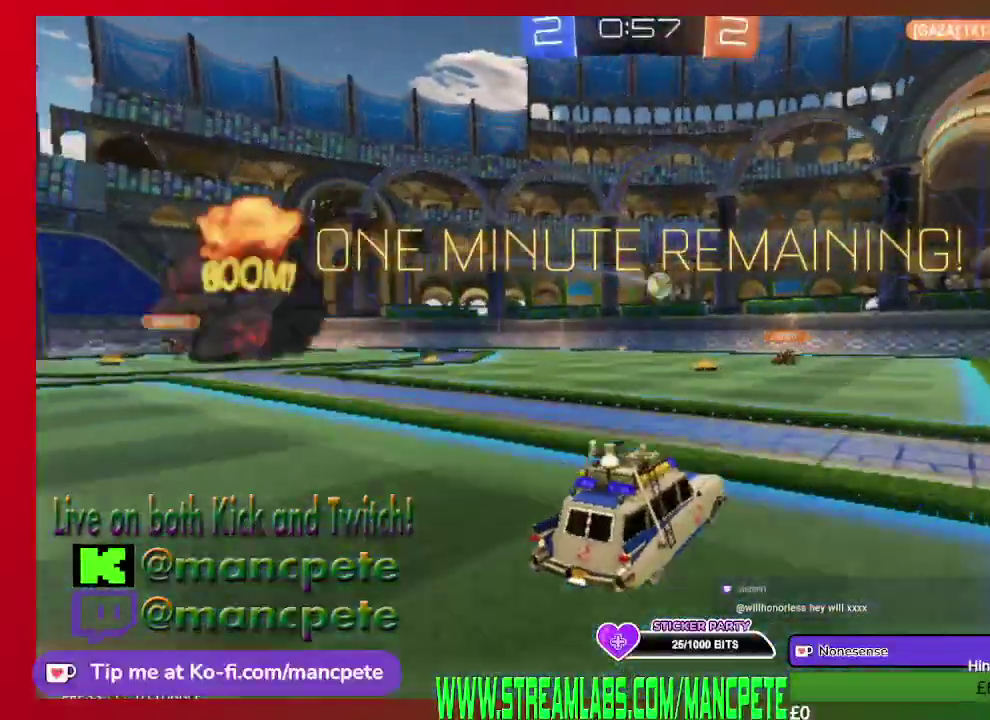
{"buttons": ["R2"], "left_stick": "left", "right_stick": "center", "events": [[125, "left_stick", "left"]]}
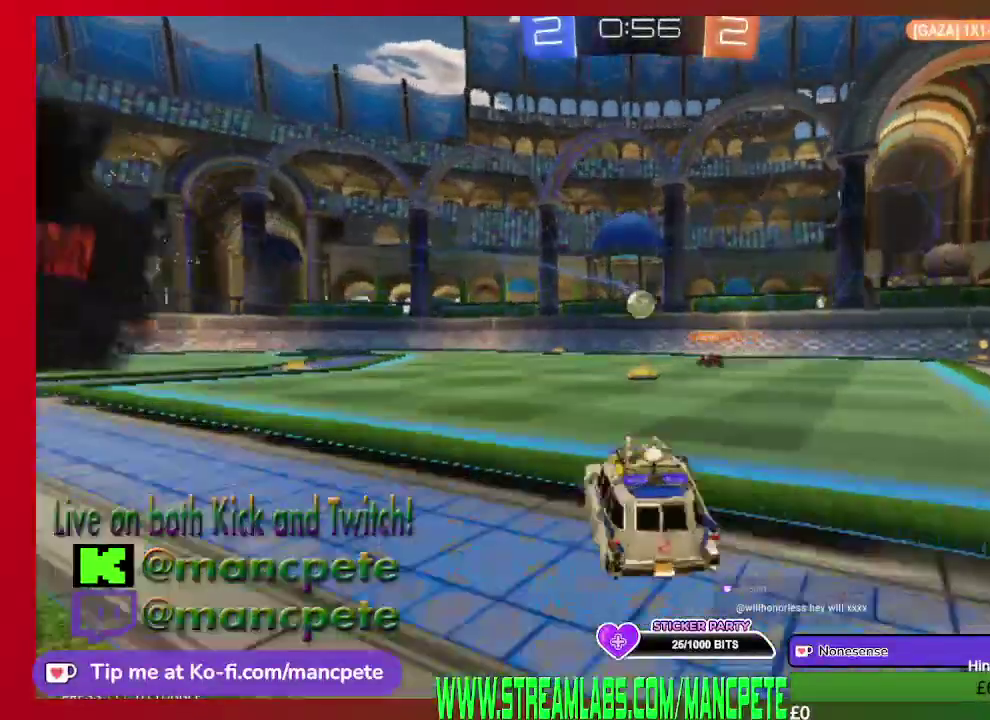
{"buttons": ["R2"], "left_stick": "center", "right_stick": "center", "events": [[125, "left_stick", "center"]]}
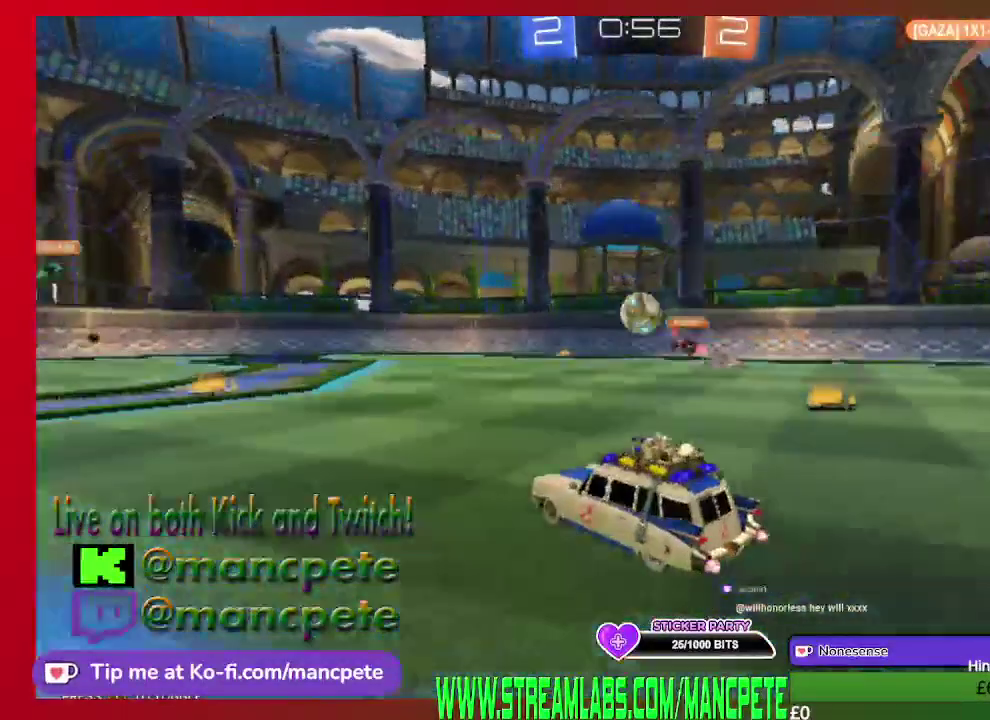
{"buttons": ["R2"], "left_stick": "left", "right_stick": "center", "events": [[501, "left_stick", "left"]]}
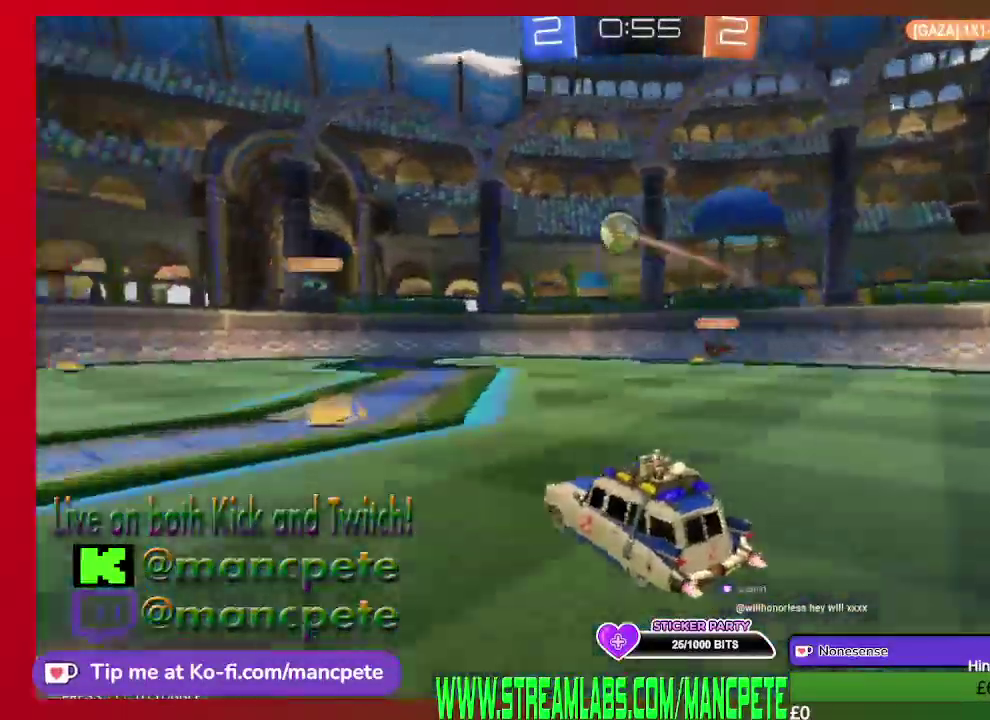
{"buttons": ["R2"], "left_stick": "left", "right_stick": "center", "events": [[250, "left_stick", "center"], [500, "left_stick", "left"]]}
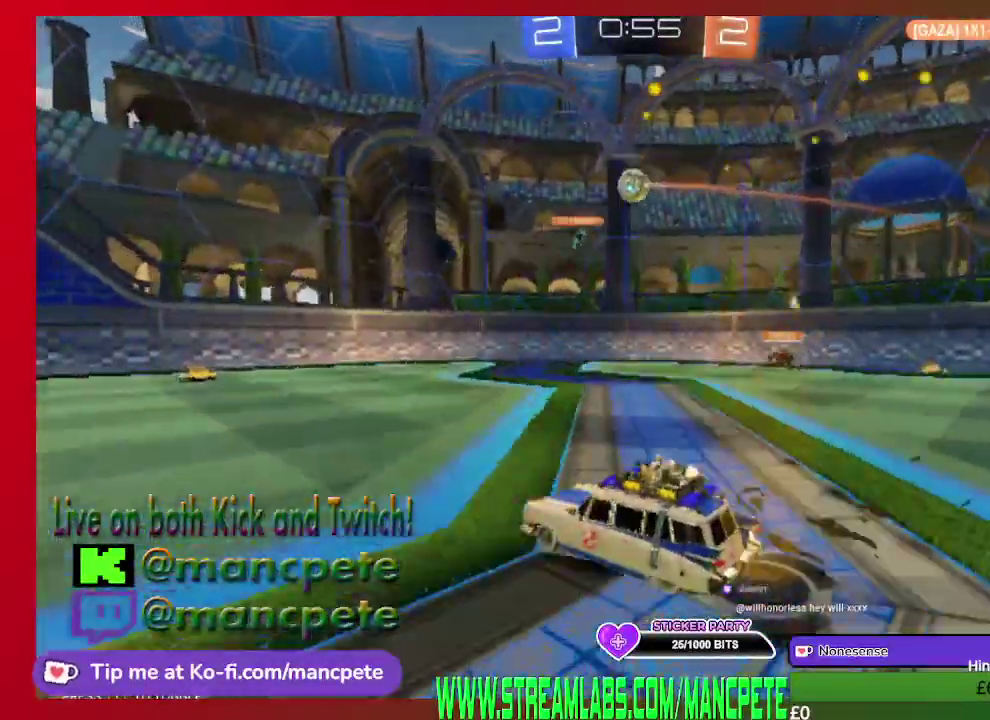
{"buttons": ["R2"], "left_stick": "right", "right_stick": "center", "events": [[209, "left_stick", "center"], [501, "left_stick", "right"]]}
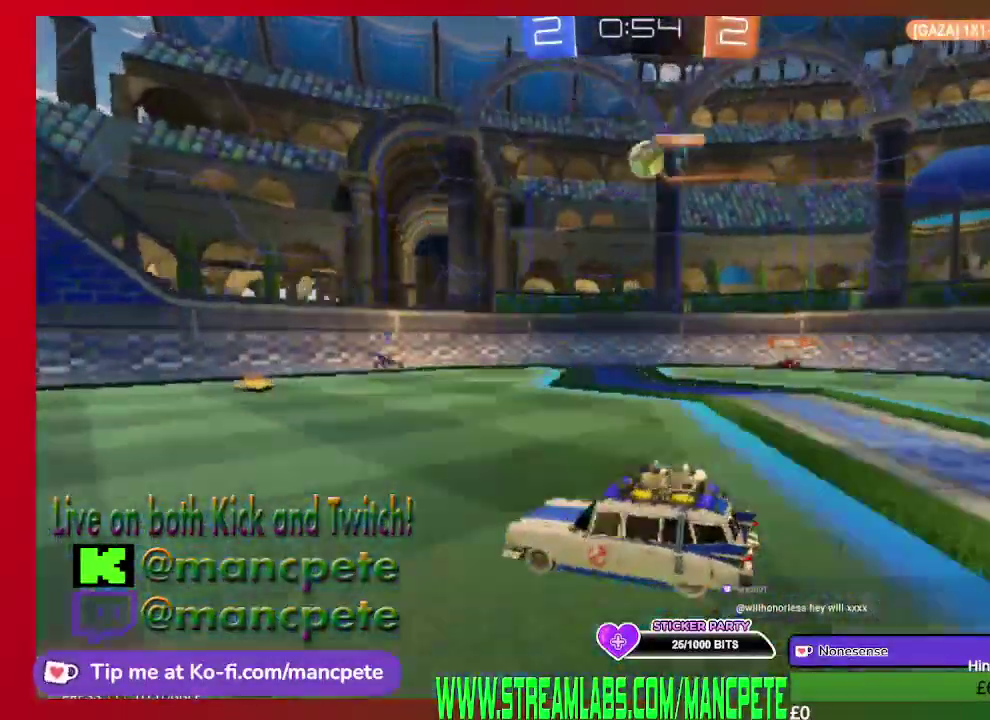
{"buttons": ["R2"], "left_stick": "center", "right_stick": "center", "events": [[166, "left_stick", "center"]]}